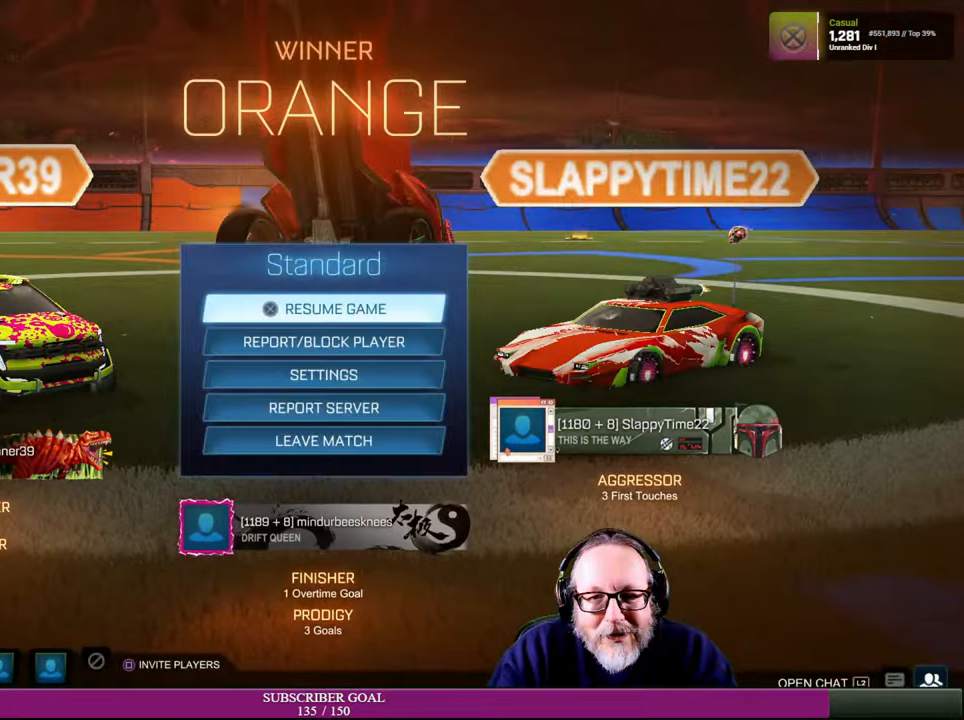
Gameplay with a controller (PlayStation layout); each line is a JSON object with the inputs held at the frame after it. "events" lists button and stick changes between this image and that frame as [ms after this image, input, new state], when the widget could be followed in between. Not read: R3.
{"buttons": [], "left_stick": "down-right", "right_stick": "center", "events": [[150, "left_stick", "down-right"]]}
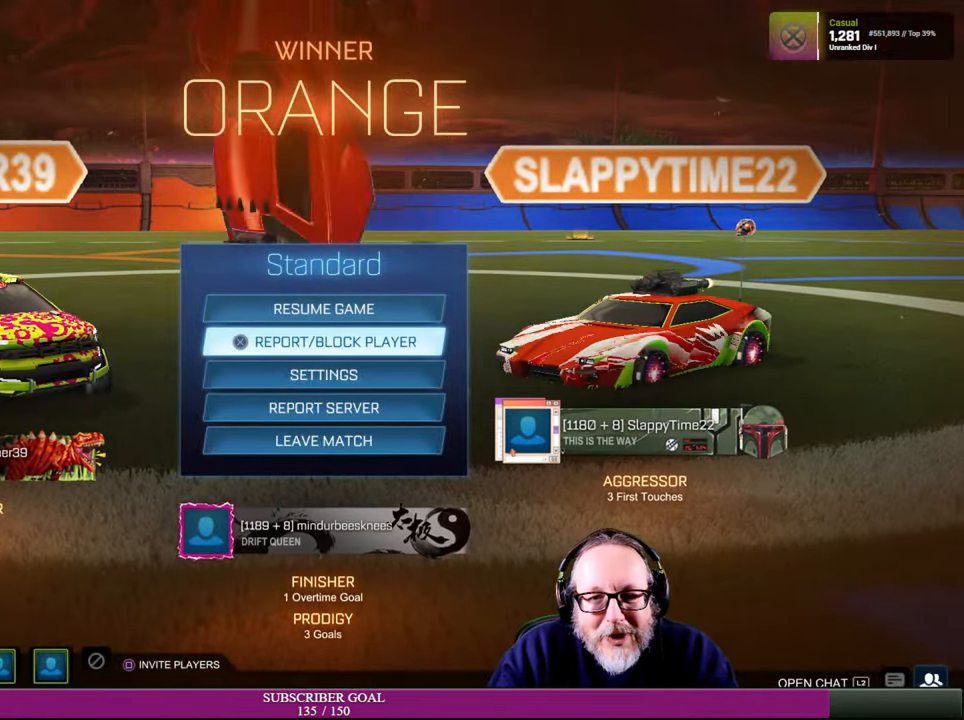
{"buttons": [], "left_stick": "center", "right_stick": "center", "events": [[284, "left_stick", "center"]]}
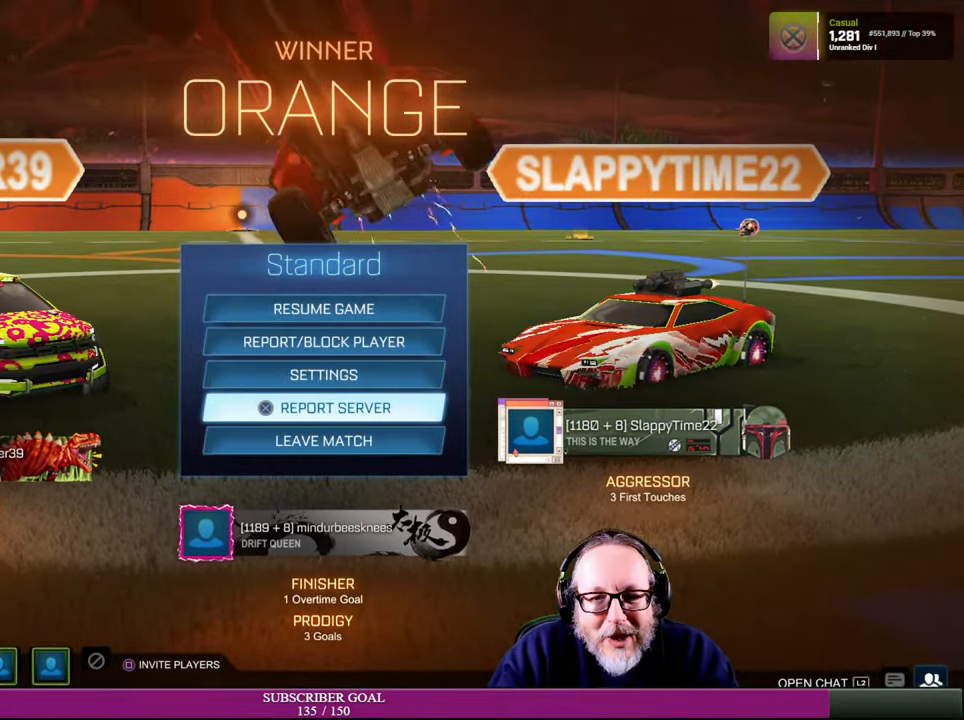
{"buttons": [], "left_stick": "center", "right_stick": "center", "events": [[67, "left_stick", "down-right"], [200, "left_stick", "center"]]}
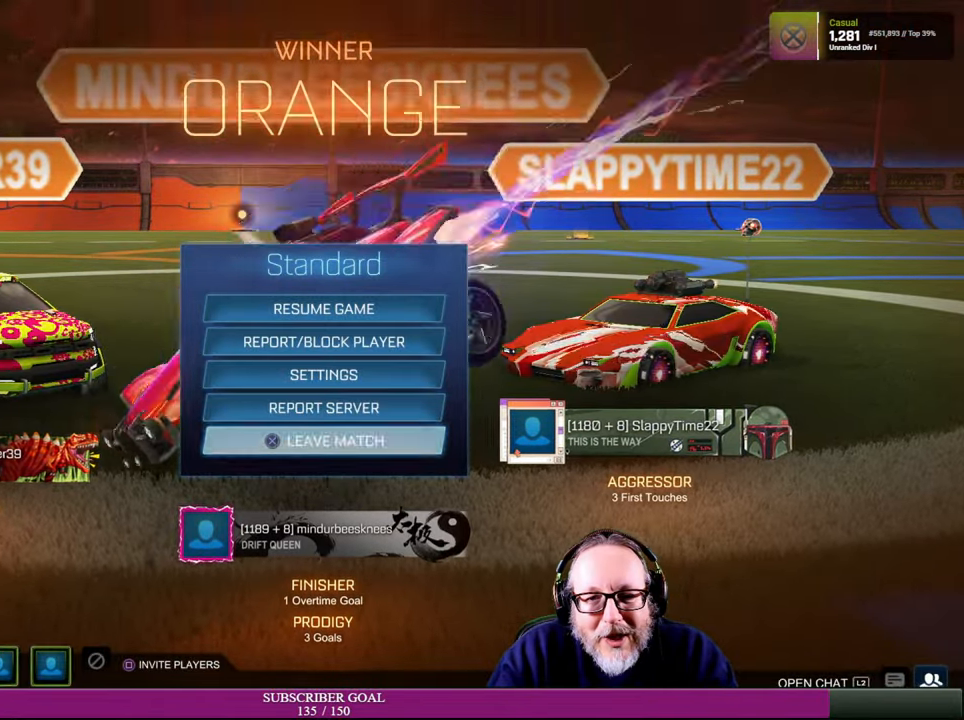
{"buttons": [], "left_stick": "center", "right_stick": "center", "events": [[84, "left_stick", "left"], [250, "CROSS", "down"], [250, "left_stick", "center"], [400, "CROSS", "up"]]}